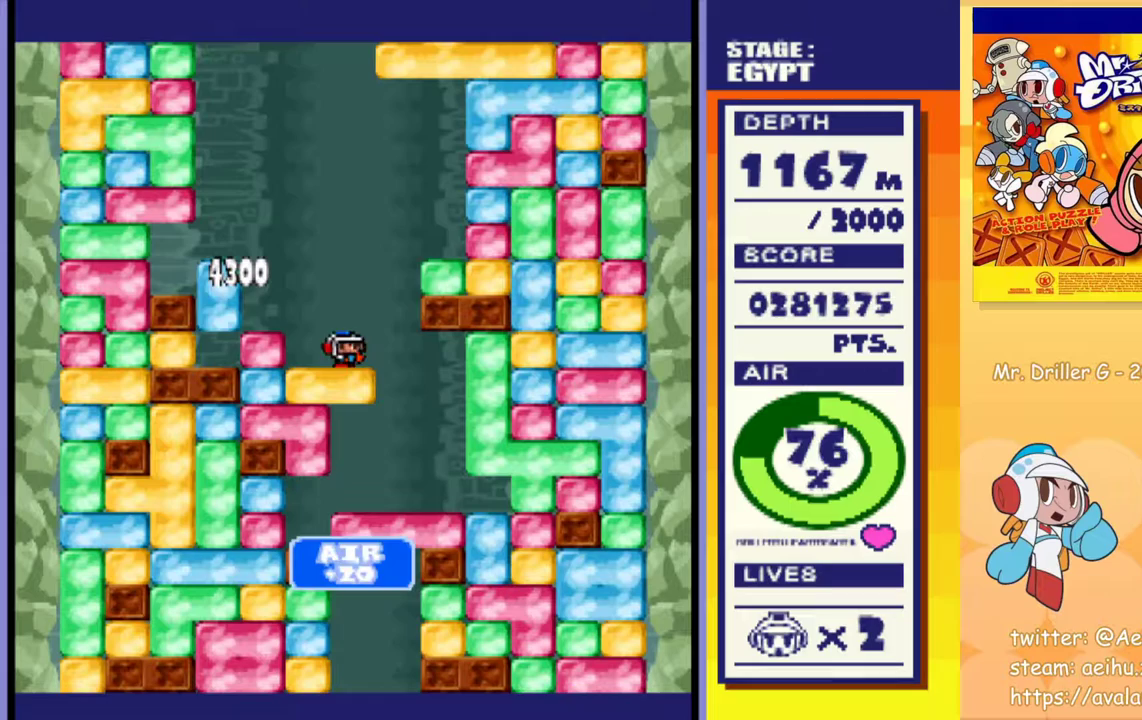
Gameplay with a controller (PlayStation layout); each line is a JSON object with the inputs held at the frame after it. "events" lists button and stick changes between this image and that frame as [ms after this image, input, new state], when the widget could be followed in between. Not read: L3 R3 left_stick right_stick.
{"buttons": ["DPAD_DOWN"], "events": [[417, "DPAD_RIGHT", "up"], [483, "DPAD_DOWN", "down"]]}
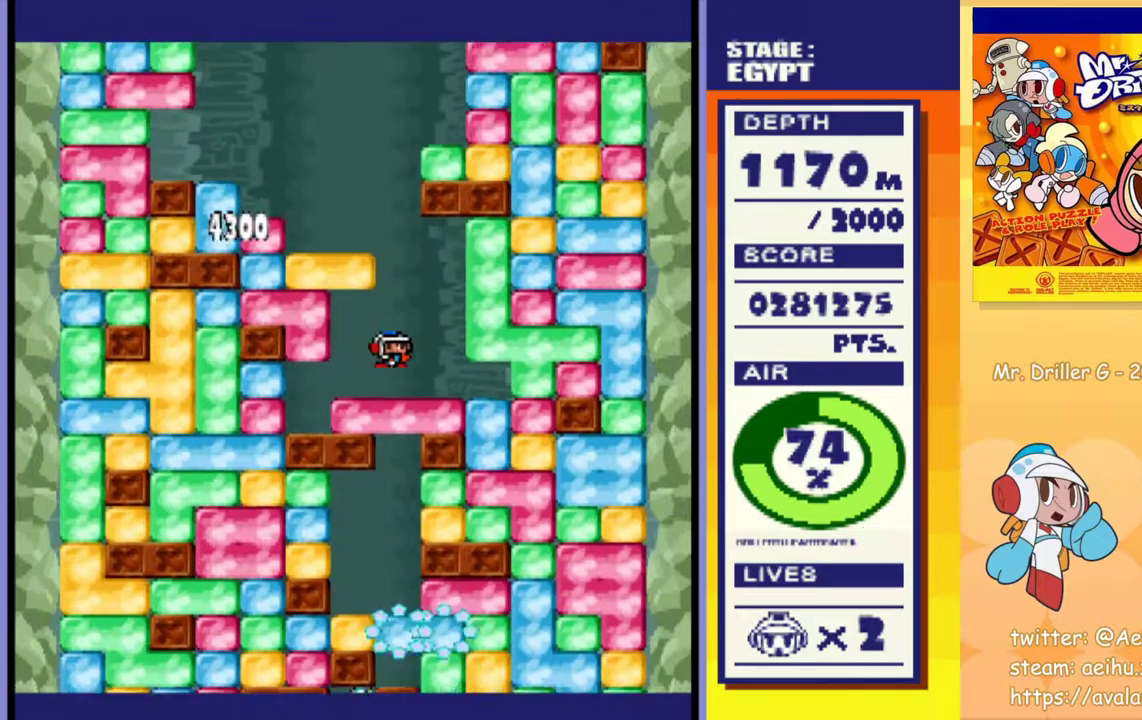
{"buttons": [], "events": [[83, "CROSS", "down"], [100, "SQUARE", "down"], [217, "CROSS", "up"], [217, "SQUARE", "up"], [450, "DPAD_DOWN", "up"]]}
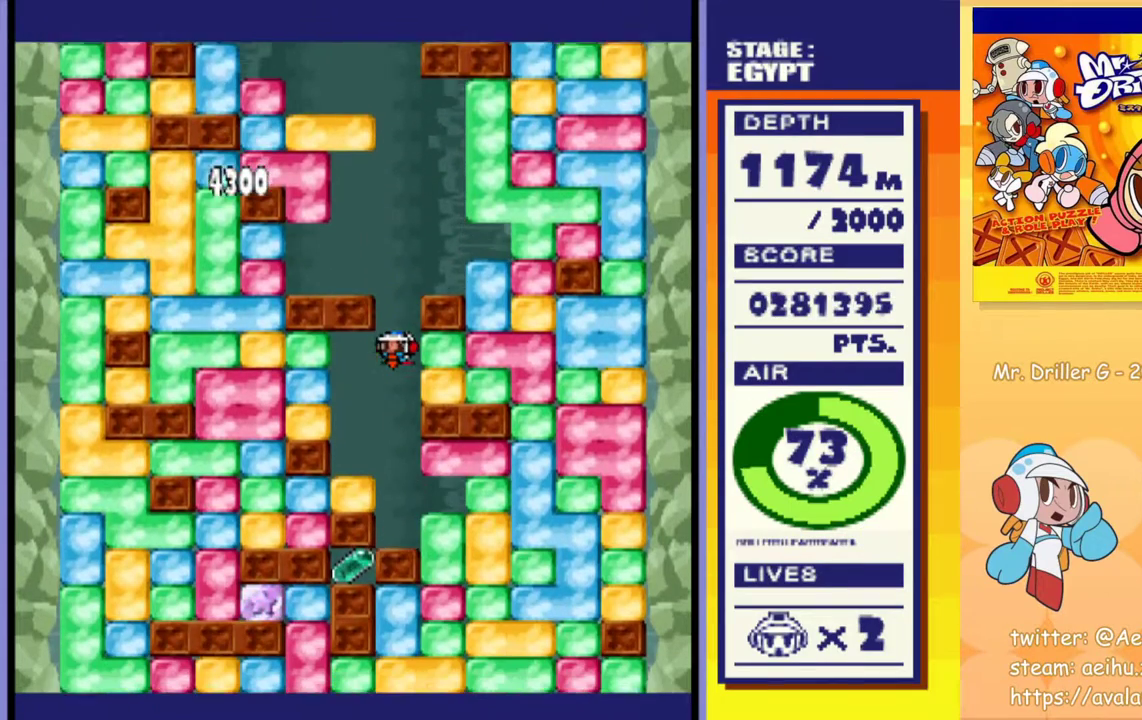
{"buttons": [], "events": []}
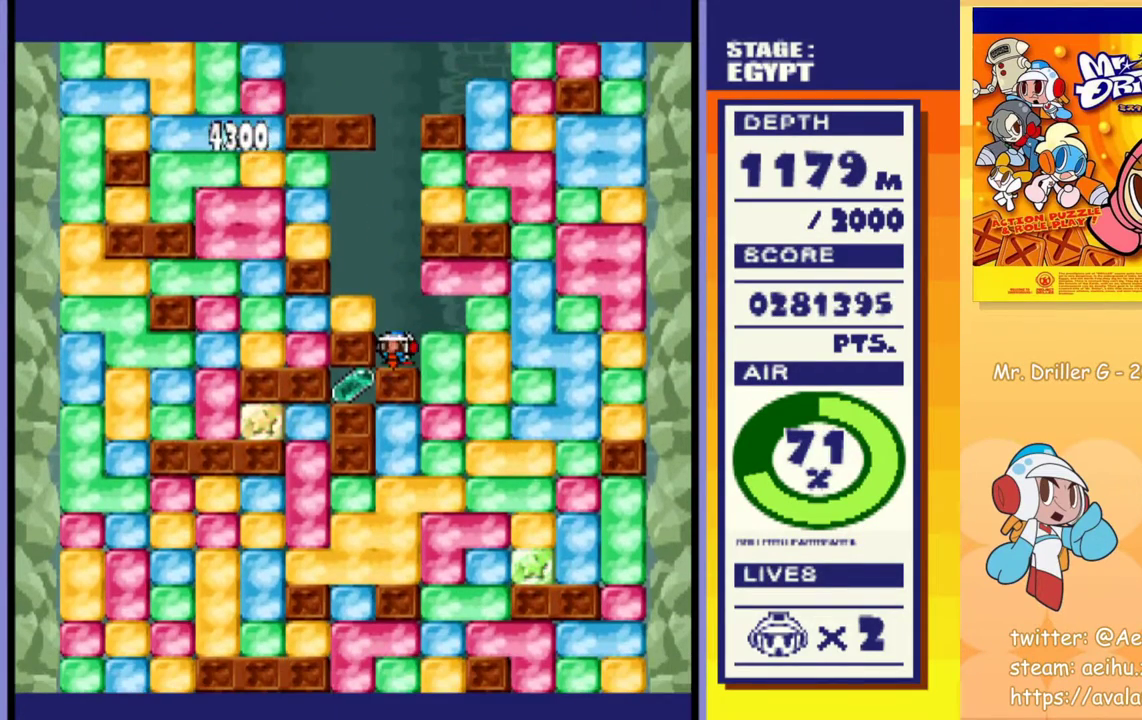
{"buttons": ["CROSS", "SQUARE", "DPAD_DOWN"], "events": [[67, "DPAD_RIGHT", "down"], [117, "CROSS", "down"], [117, "SQUARE", "down"], [233, "CROSS", "up"], [233, "SQUARE", "up"], [383, "DPAD_DOWN", "down"], [383, "DPAD_RIGHT", "up"], [467, "CROSS", "down"], [483, "SQUARE", "down"]]}
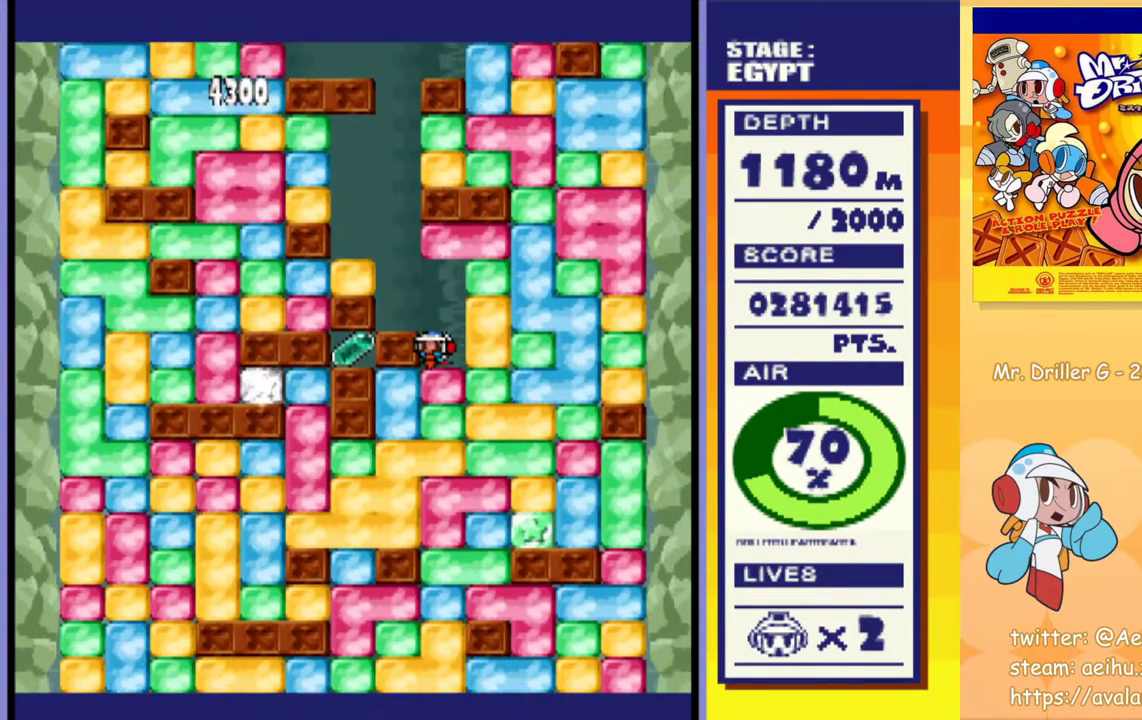
{"buttons": ["DPAD_LEFT"], "events": [[100, "CROSS", "up"], [100, "SQUARE", "up"], [133, "DPAD_DOWN", "up"], [217, "DPAD_LEFT", "down"], [300, "CROSS", "down"], [317, "SQUARE", "down"], [433, "CROSS", "up"], [433, "SQUARE", "up"]]}
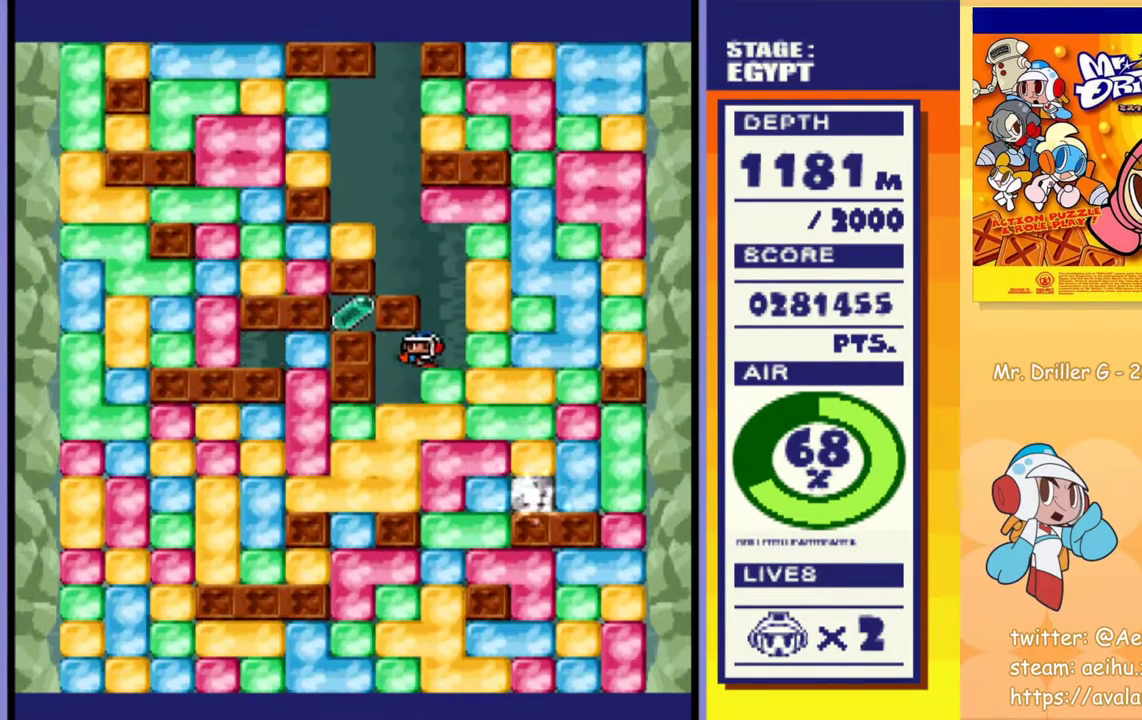
{"buttons": [], "events": [[167, "DPAD_DOWN", "down"], [167, "DPAD_LEFT", "up"], [217, "CROSS", "down"], [217, "SQUARE", "down"], [333, "CROSS", "up"], [367, "SQUARE", "up"], [400, "DPAD_DOWN", "up"]]}
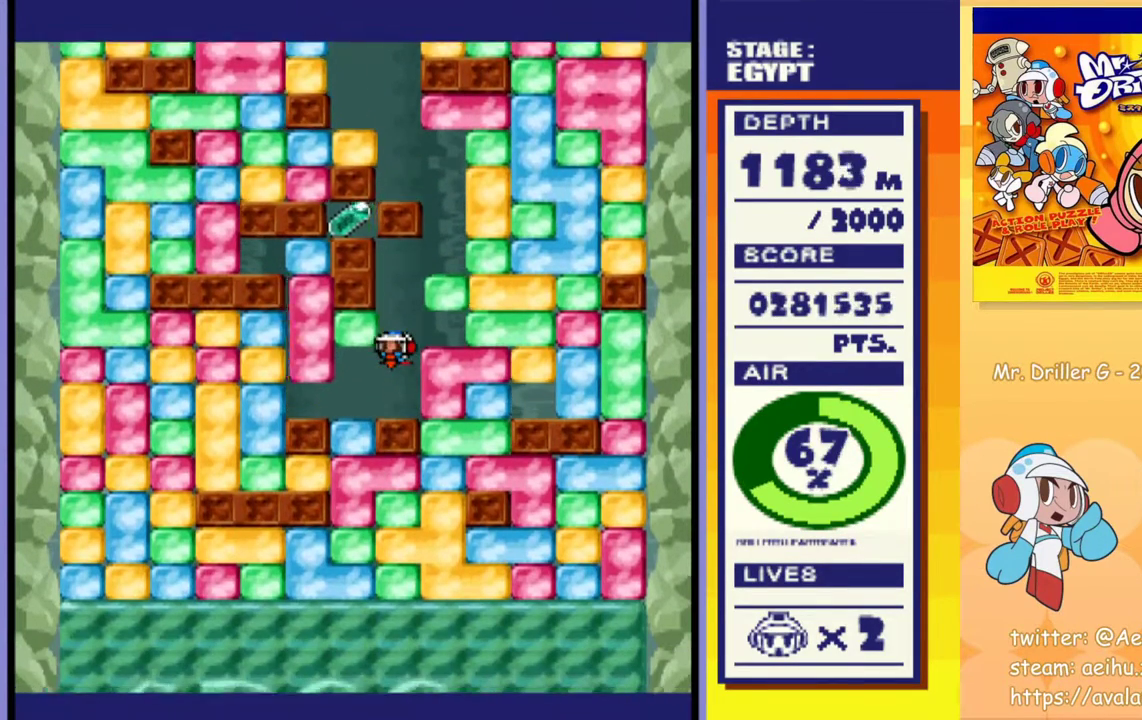
{"buttons": ["DPAD_RIGHT"], "events": [[233, "DPAD_RIGHT", "down"], [283, "CROSS", "down"], [283, "SQUARE", "down"], [400, "CROSS", "up"], [400, "SQUARE", "up"]]}
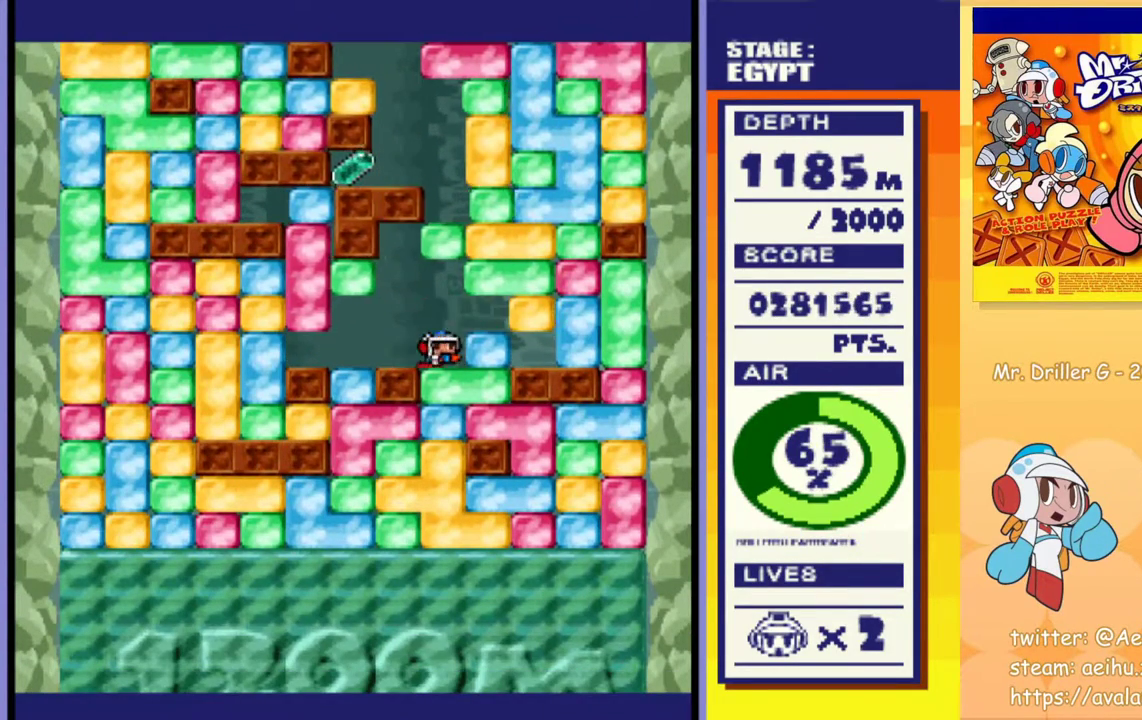
{"buttons": ["DPAD_LEFT"], "events": [[33, "DPAD_DOWN", "down"], [50, "DPAD_RIGHT", "up"], [83, "CROSS", "down"], [83, "SQUARE", "down"], [217, "CROSS", "up"], [217, "SQUARE", "up"], [333, "CROSS", "down"], [333, "SQUARE", "down"], [450, "CROSS", "up"], [450, "SQUARE", "up"], [467, "DPAD_DOWN", "up"], [500, "DPAD_LEFT", "down"]]}
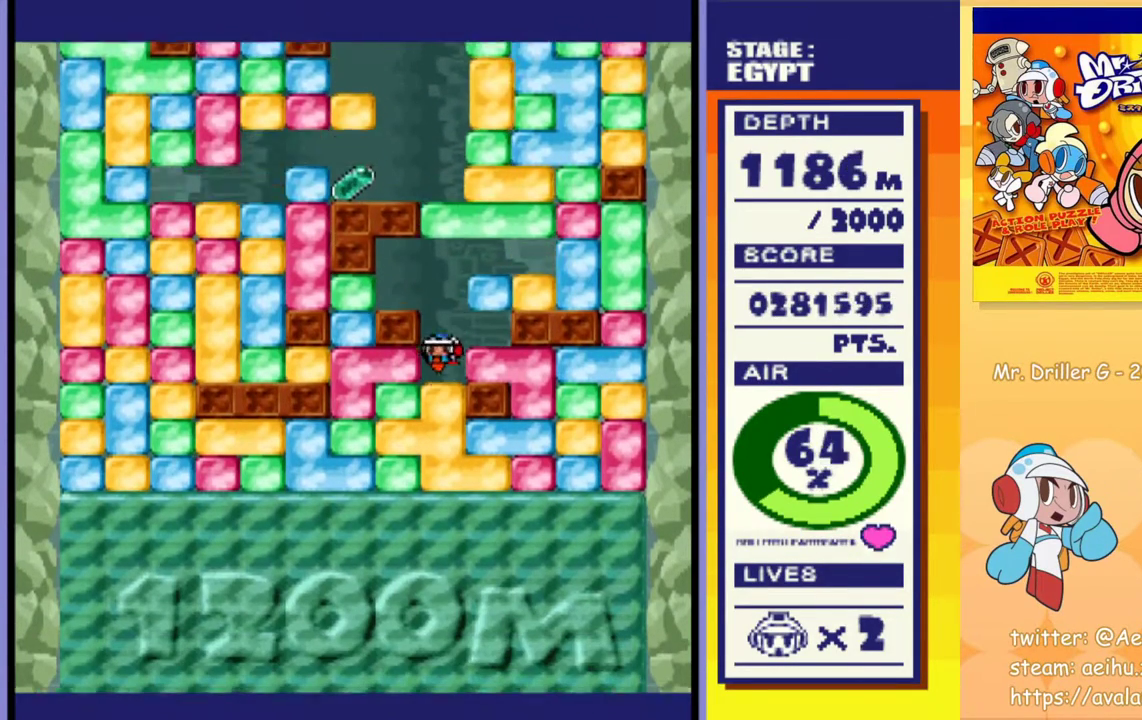
{"buttons": [], "events": [[117, "CROSS", "down"], [133, "SQUARE", "down"], [233, "CROSS", "up"], [233, "SQUARE", "up"], [417, "DPAD_LEFT", "up"]]}
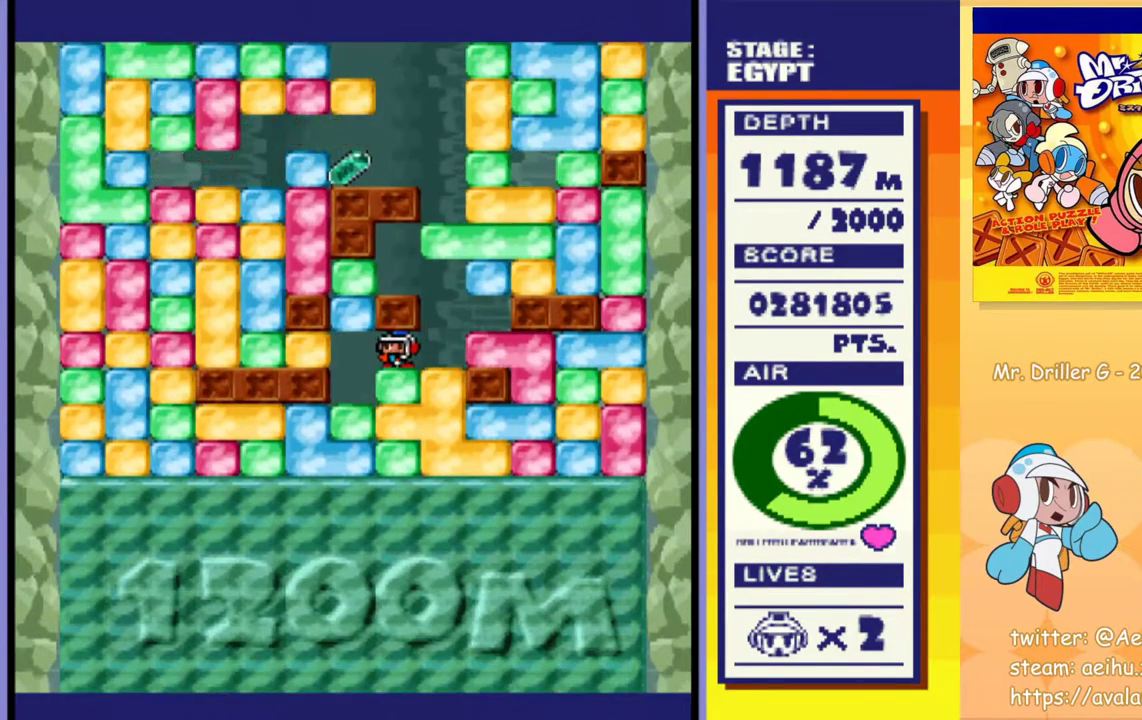
{"buttons": ["DPAD_DOWN"], "events": [[183, "DPAD_DOWN", "down"], [233, "CROSS", "down"], [233, "SQUARE", "down"], [350, "SQUARE", "up"], [400, "SQUARE", "down"], [467, "SQUARE", "up"], [483, "CROSS", "up"]]}
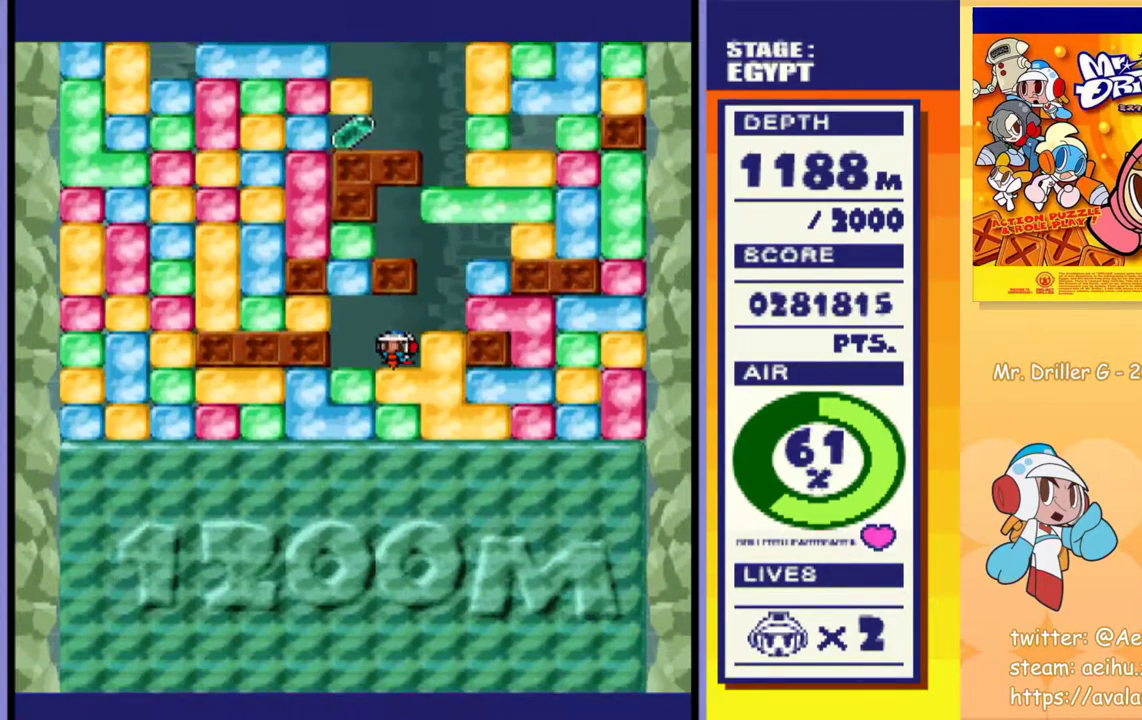
{"buttons": ["DPAD_DOWN"], "events": [[33, "CROSS", "down"], [33, "SQUARE", "down"], [100, "SQUARE", "up"], [117, "CROSS", "up"], [133, "DPAD_RIGHT", "down"], [150, "DPAD_DOWN", "up"], [500, "DPAD_DOWN", "down"], [500, "DPAD_RIGHT", "up"]]}
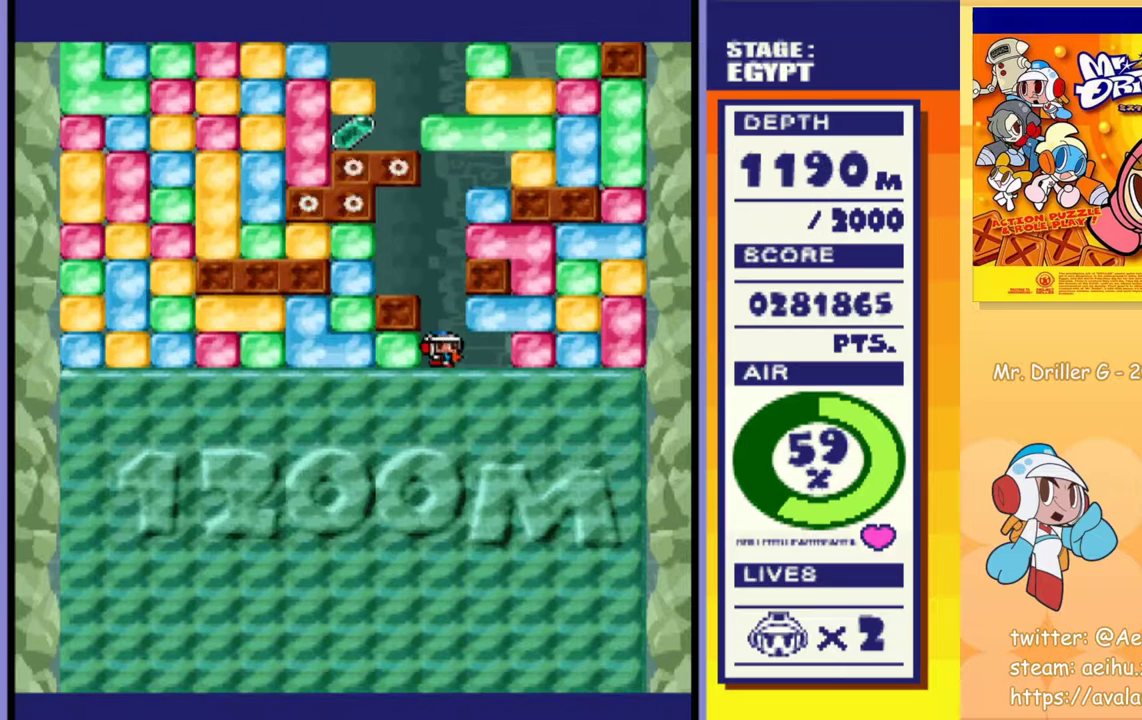
{"buttons": [], "events": [[67, "DPAD_DOWN", "up"]]}
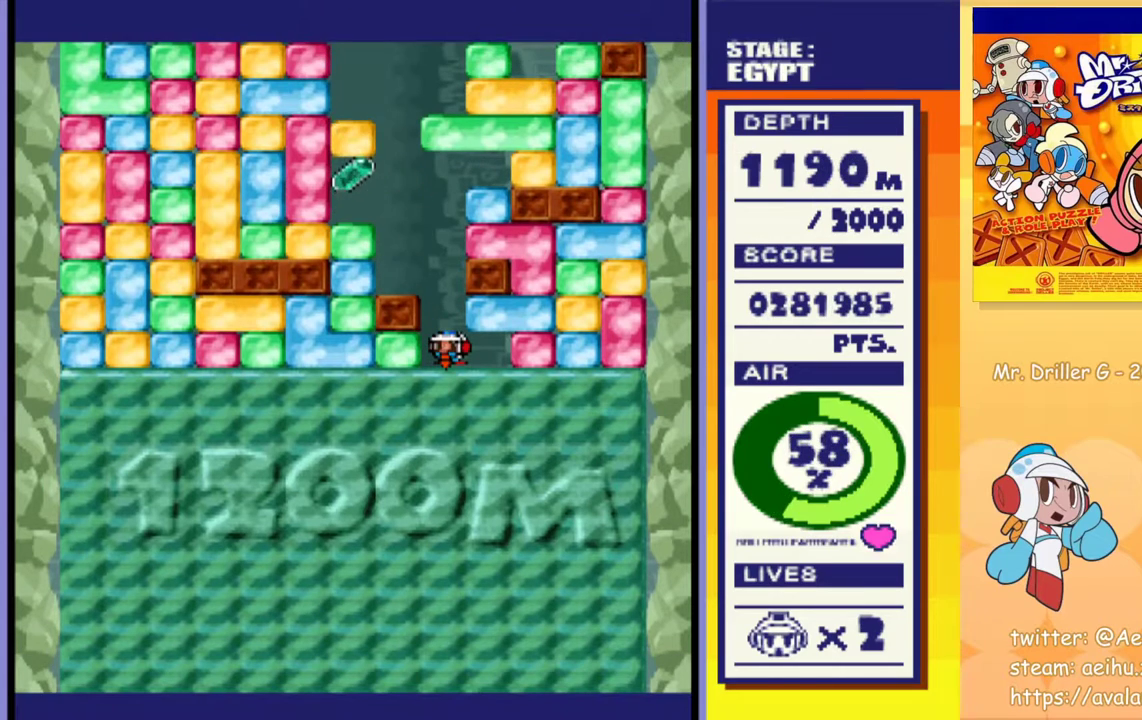
{"buttons": ["DPAD_LEFT"], "events": [[183, "DPAD_LEFT", "down"], [267, "CROSS", "down"], [283, "SQUARE", "down"], [383, "SQUARE", "up"], [400, "CROSS", "up"]]}
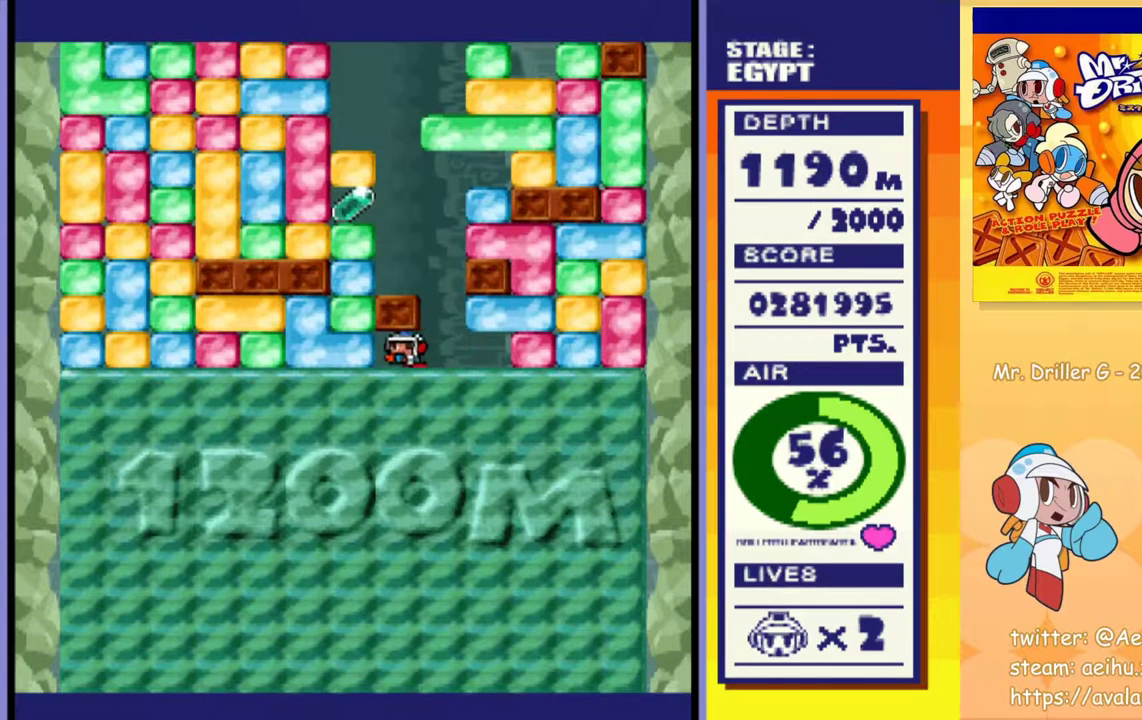
{"buttons": ["DPAD_RIGHT"], "events": [[250, "CROSS", "down"], [267, "DPAD_LEFT", "up"], [300, "CROSS", "up"], [300, "DPAD_DOWN", "down"], [350, "DPAD_RIGHT", "down"], [383, "DPAD_DOWN", "up"]]}
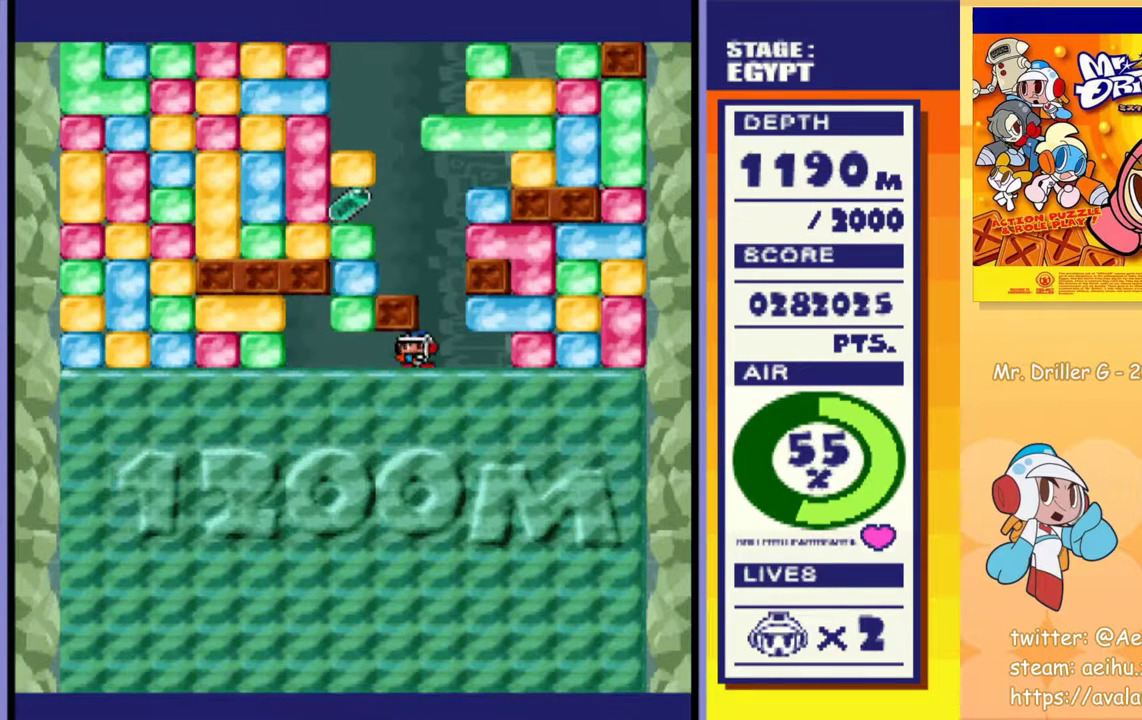
{"buttons": [], "events": [[183, "DPAD_RIGHT", "up"], [367, "DPAD_LEFT", "down"], [483, "DPAD_LEFT", "up"]]}
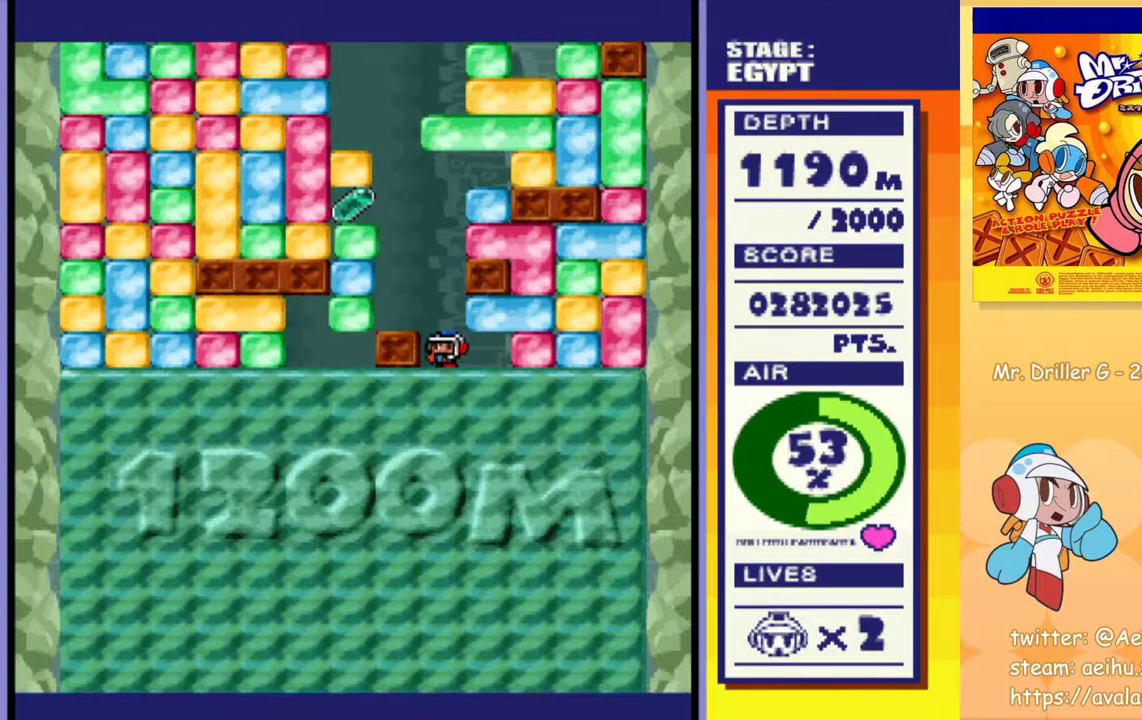
{"buttons": ["DPAD_LEFT"], "events": [[333, "DPAD_LEFT", "down"]]}
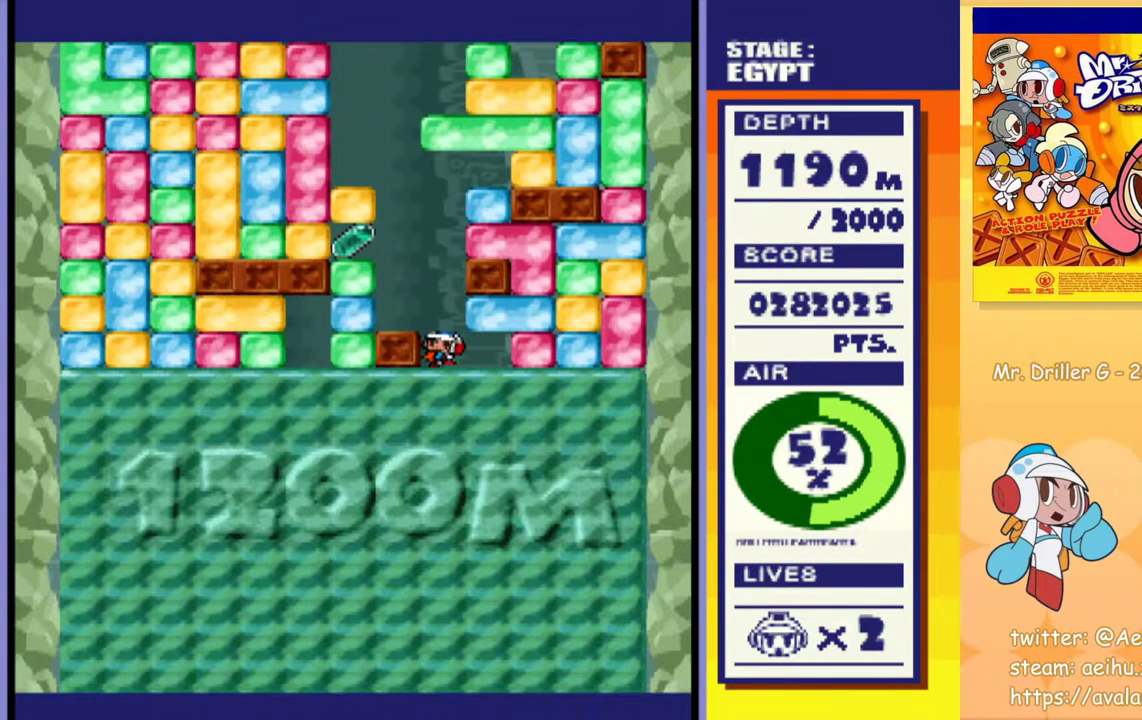
{"buttons": [], "events": [[350, "CROSS", "down"], [350, "SQUARE", "down"], [367, "DPAD_LEFT", "up"], [467, "CROSS", "up"], [467, "SQUARE", "up"]]}
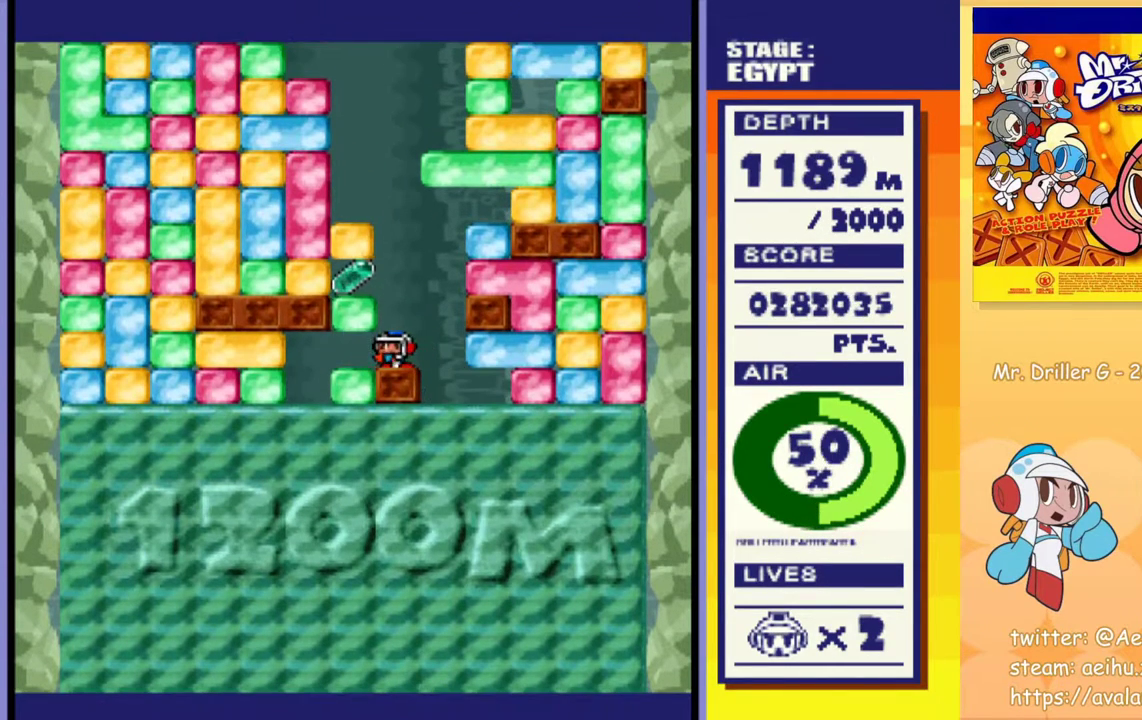
{"buttons": [], "events": [[167, "DPAD_RIGHT", "down"], [217, "DPAD_RIGHT", "up"]]}
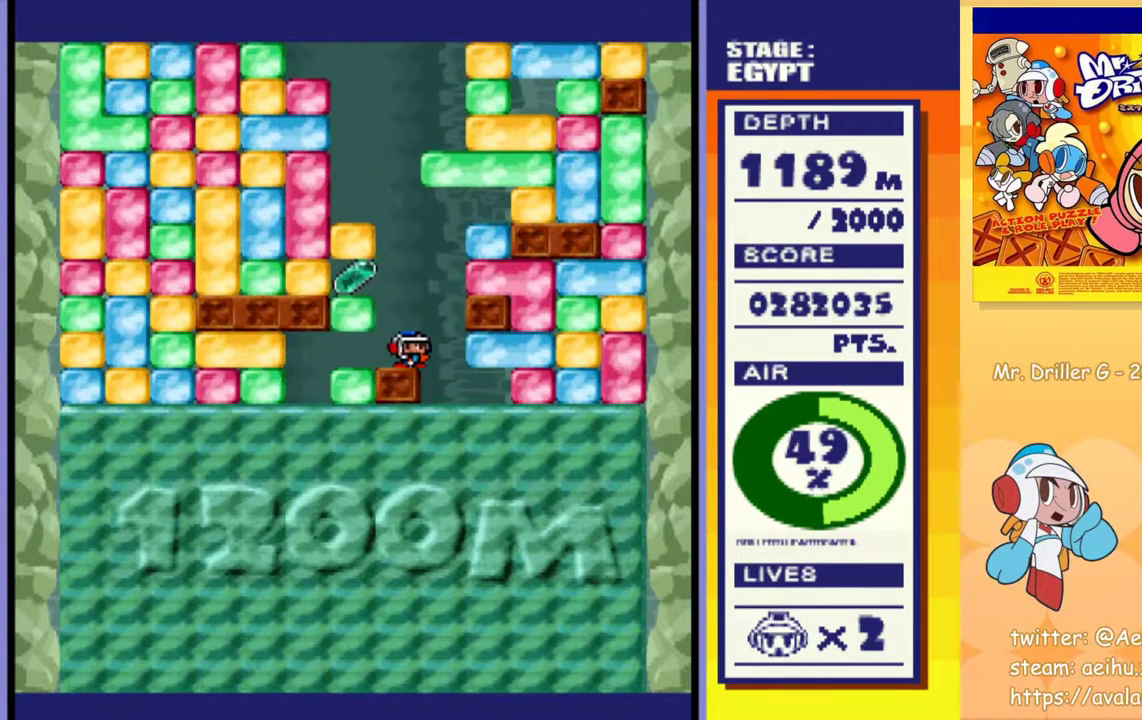
{"buttons": [], "events": []}
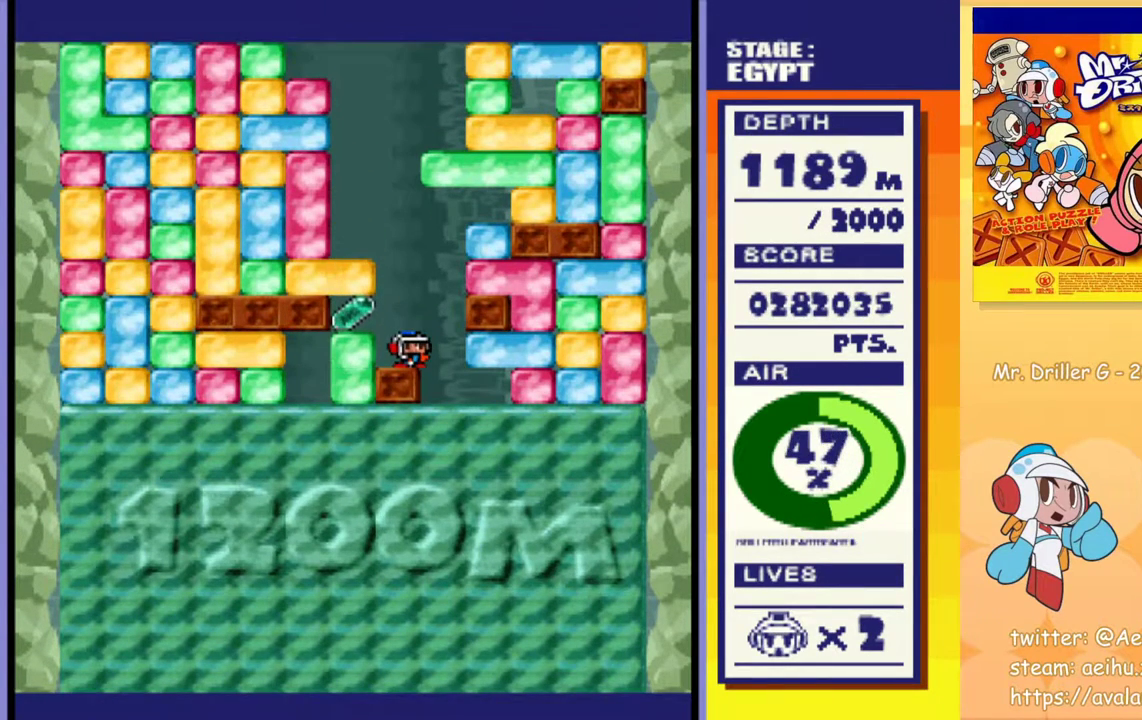
{"buttons": ["DPAD_LEFT"], "events": [[117, "DPAD_LEFT", "down"]]}
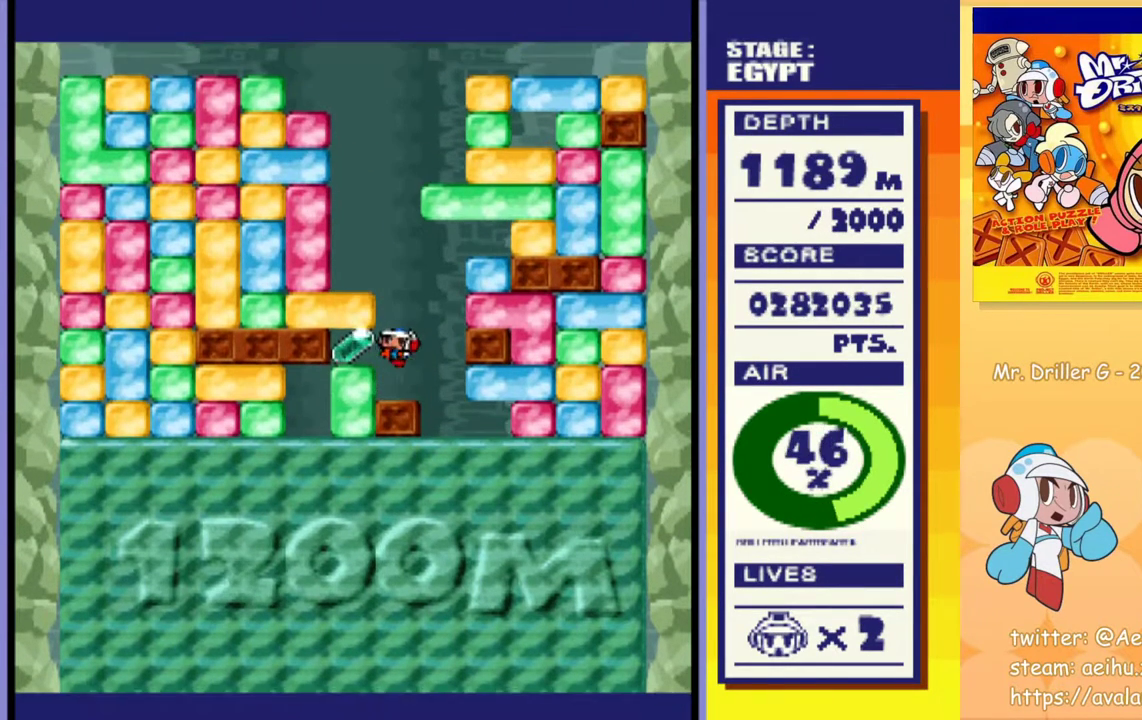
{"buttons": ["DPAD_RIGHT"], "events": [[133, "DPAD_LEFT", "up"], [167, "DPAD_RIGHT", "down"]]}
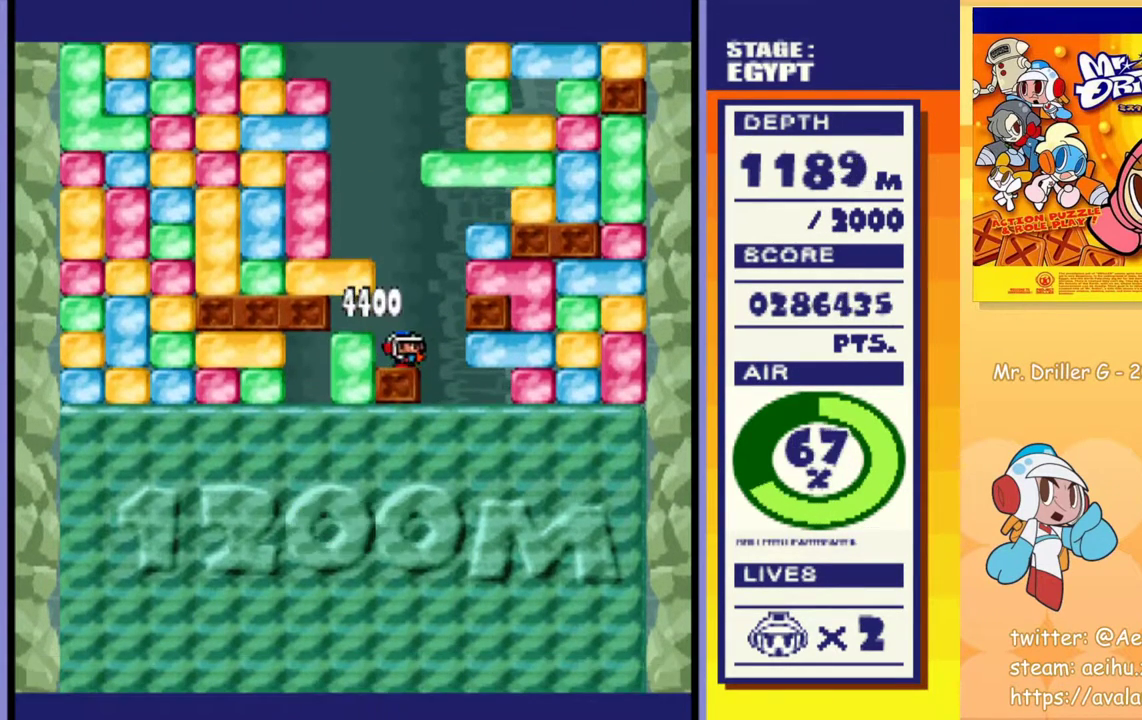
{"buttons": [], "events": [[167, "DPAD_DOWN", "down"], [167, "DPAD_RIGHT", "up"], [283, "CROSS", "down"], [283, "SQUARE", "down"], [383, "CROSS", "up"], [383, "SQUARE", "up"], [467, "DPAD_DOWN", "up"]]}
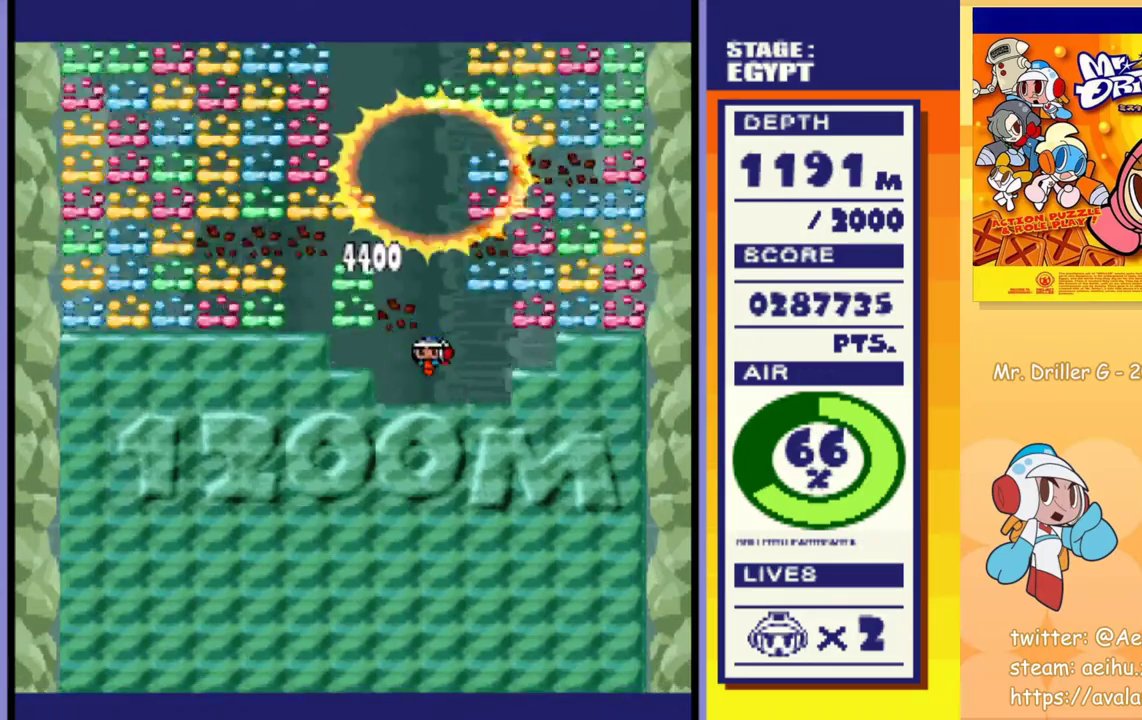
{"buttons": [], "events": []}
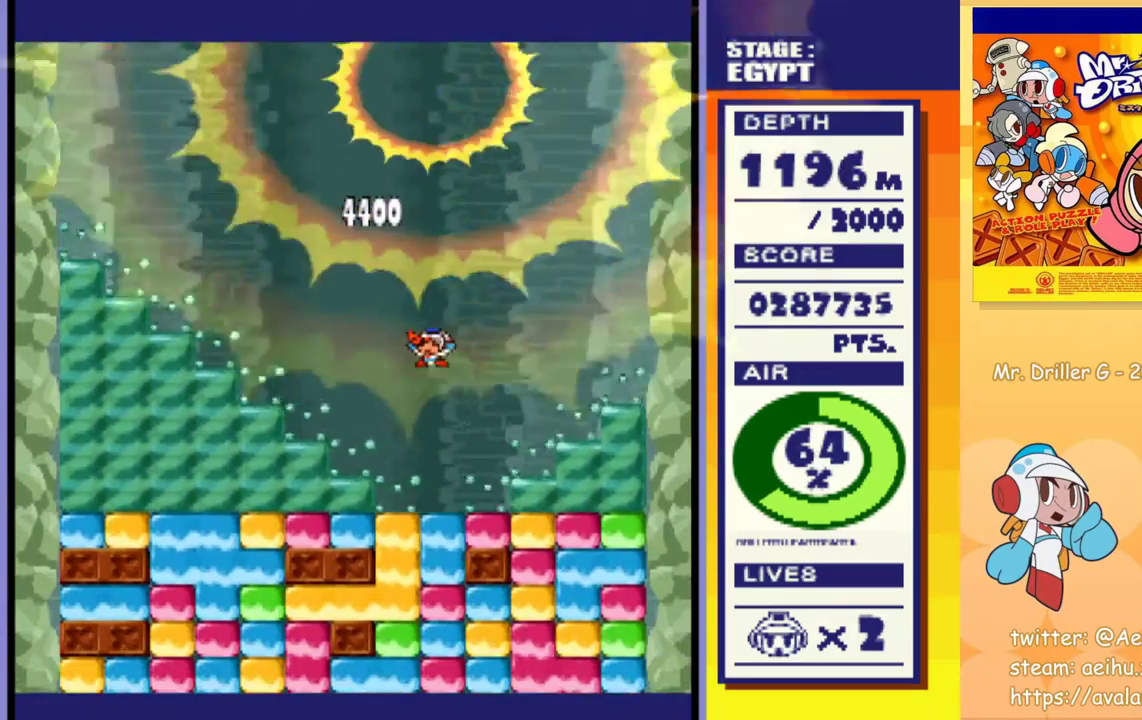
{"buttons": ["DPAD_DOWN", "DPAD_LEFT"], "events": [[267, "DPAD_LEFT", "down"], [500, "DPAD_DOWN", "down"]]}
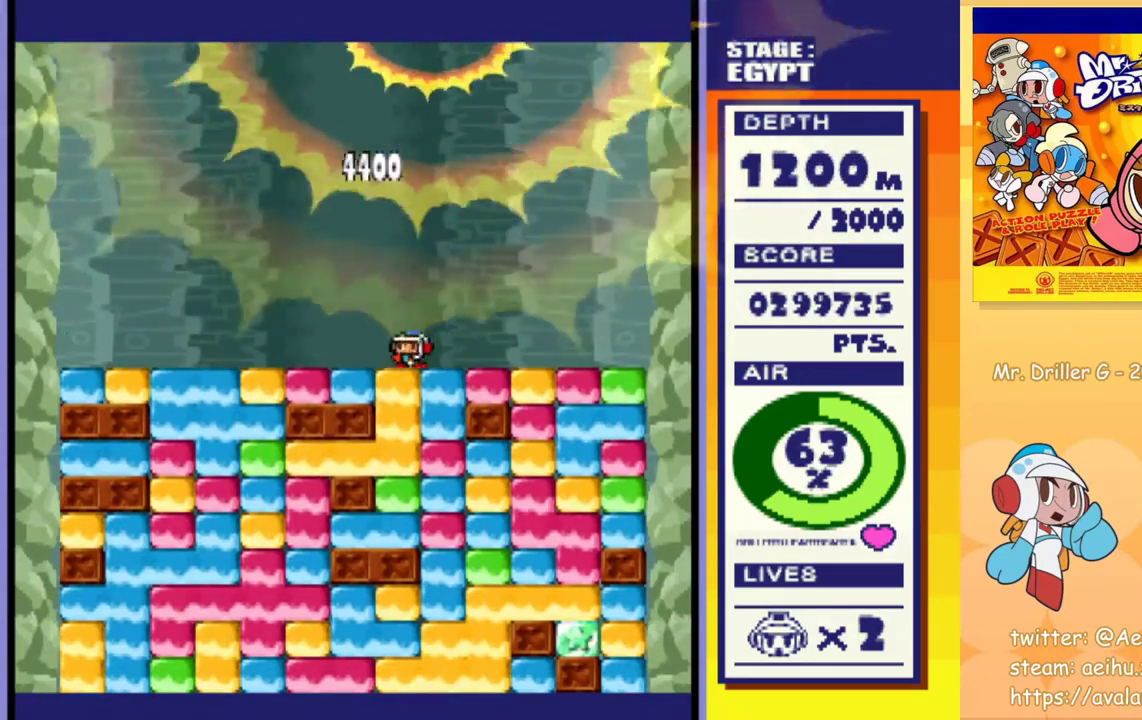
{"buttons": ["DPAD_DOWN"], "events": [[17, "DPAD_LEFT", "up"], [83, "CROSS", "down"], [83, "SQUARE", "down"], [167, "CROSS", "up"], [167, "SQUARE", "up"], [217, "CROSS", "down"], [217, "SQUARE", "down"], [317, "CROSS", "up"], [317, "SQUARE", "up"], [400, "CROSS", "down"], [400, "SQUARE", "down"], [483, "SQUARE", "up"], [500, "CROSS", "up"]]}
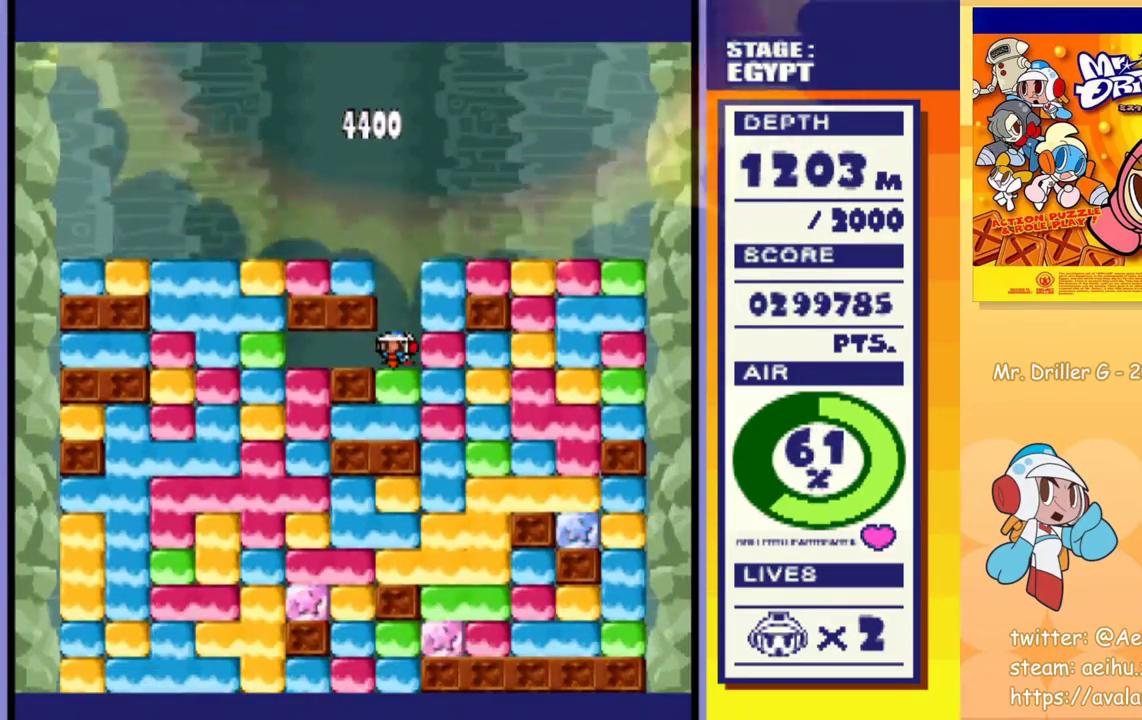
{"buttons": ["CROSS", "DPAD_DOWN"], "events": [[50, "CROSS", "down"], [50, "SQUARE", "down"], [133, "CROSS", "up"], [133, "SQUARE", "up"], [200, "CROSS", "down"], [200, "SQUARE", "down"], [250, "DPAD_RIGHT", "down"], [283, "SQUARE", "up"], [300, "DPAD_RIGHT", "up"], [350, "SQUARE", "down"], [400, "DPAD_RIGHT", "down"], [433, "SQUARE", "up"], [450, "CROSS", "up"], [467, "DPAD_RIGHT", "up"], [500, "CROSS", "down"]]}
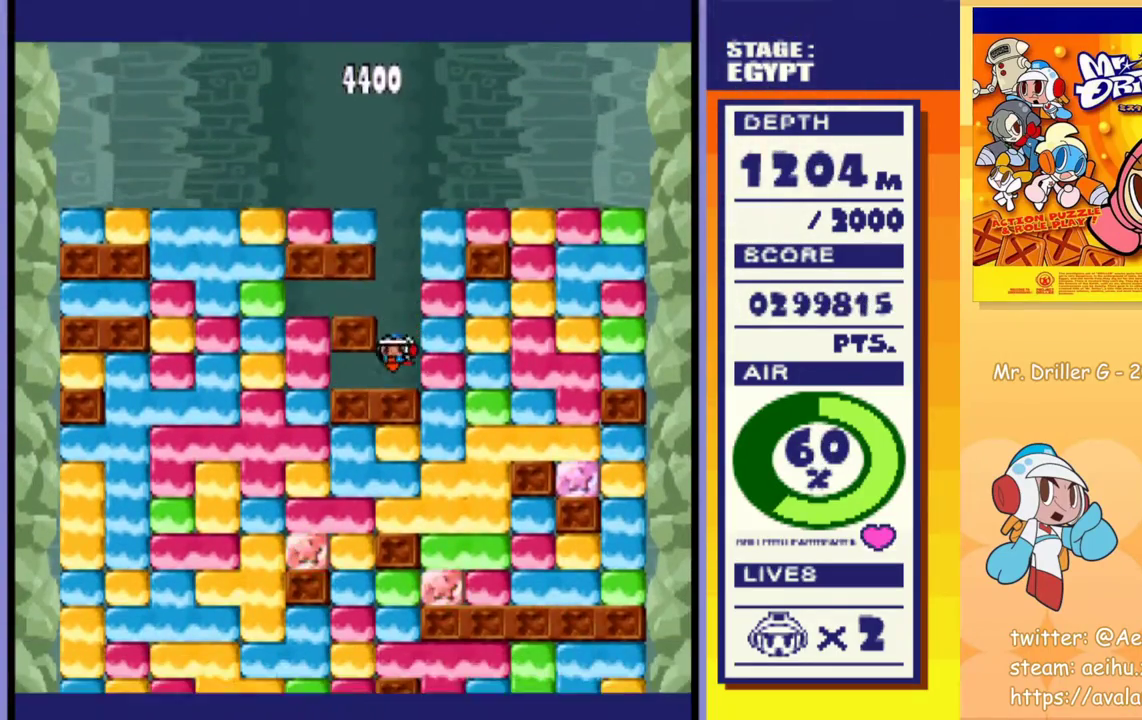
{"buttons": ["DPAD_DOWN", "DPAD_RIGHT"], "events": [[17, "SQUARE", "down"], [67, "CROSS", "up"], [67, "SQUARE", "up"], [117, "DPAD_RIGHT", "down"], [133, "DPAD_DOWN", "up"], [250, "CROSS", "down"], [267, "SQUARE", "down"], [400, "CROSS", "up"], [400, "SQUARE", "up"], [500, "DPAD_DOWN", "down"]]}
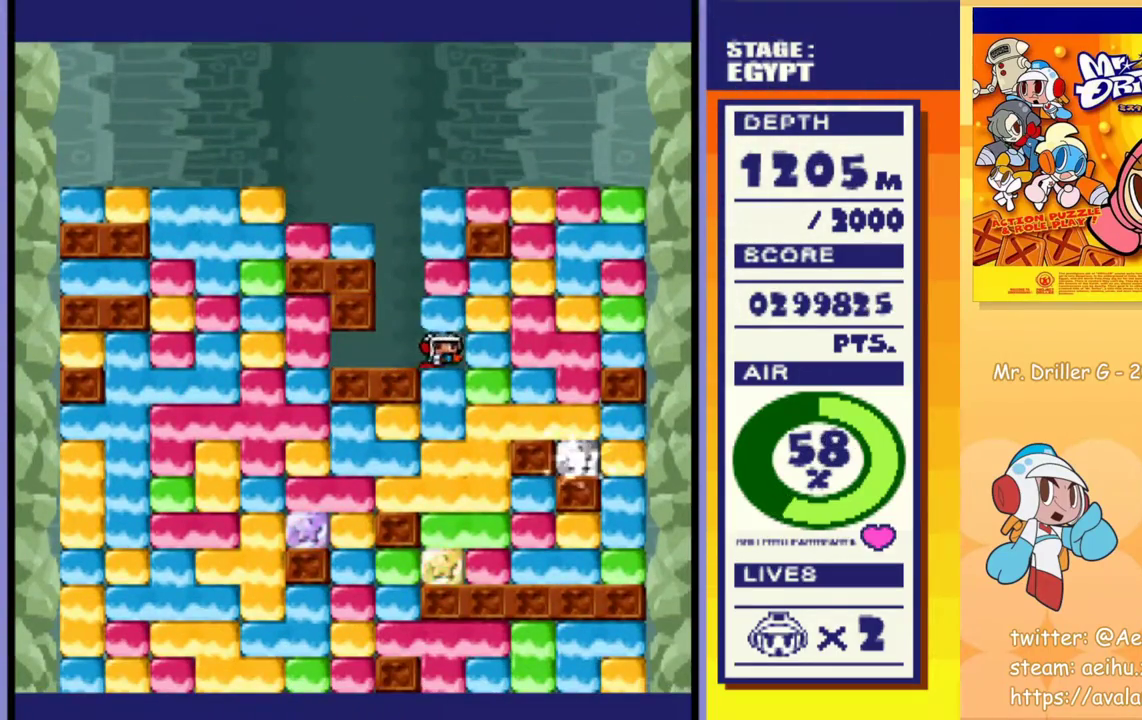
{"buttons": ["DPAD_DOWN"], "events": [[17, "DPAD_RIGHT", "up"], [33, "CROSS", "down"], [50, "SQUARE", "down"], [150, "CROSS", "up"], [150, "SQUARE", "up"], [217, "CROSS", "down"], [217, "SQUARE", "down"], [317, "CROSS", "up"], [317, "SQUARE", "up"], [383, "CROSS", "down"], [383, "SQUARE", "down"], [467, "SQUARE", "up"], [483, "CROSS", "up"]]}
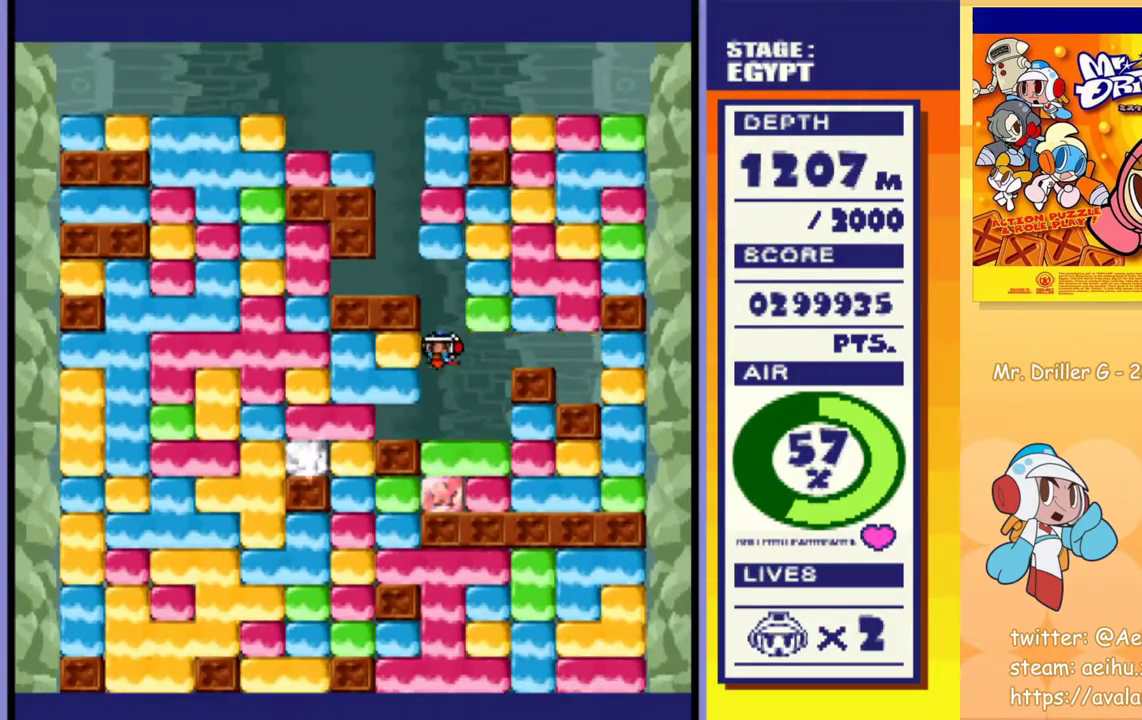
{"buttons": ["DPAD_DOWN"], "events": [[33, "CROSS", "down"], [33, "SQUARE", "down"], [117, "CROSS", "up"], [117, "SQUARE", "up"], [200, "CROSS", "down"], [200, "SQUARE", "down"], [283, "CROSS", "up"], [283, "SQUARE", "up"], [333, "CROSS", "down"], [350, "SQUARE", "down"], [450, "CROSS", "up"], [450, "SQUARE", "up"]]}
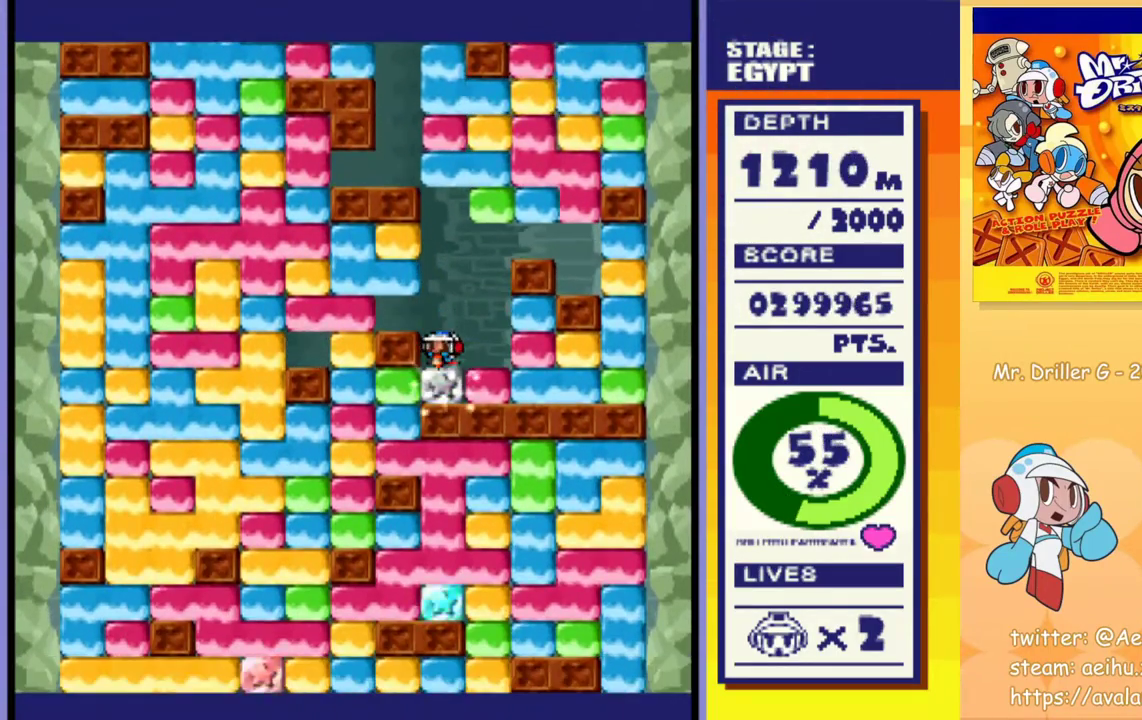
{"buttons": ["DPAD_DOWN", "DPAD_RIGHT"], "events": [[33, "DPAD_DOWN", "up"], [83, "DPAD_LEFT", "down"], [100, "CROSS", "down"], [117, "SQUARE", "down"], [217, "SQUARE", "up"], [233, "CROSS", "up"], [417, "DPAD_DOWN", "down"], [417, "DPAD_LEFT", "up"], [483, "DPAD_RIGHT", "down"]]}
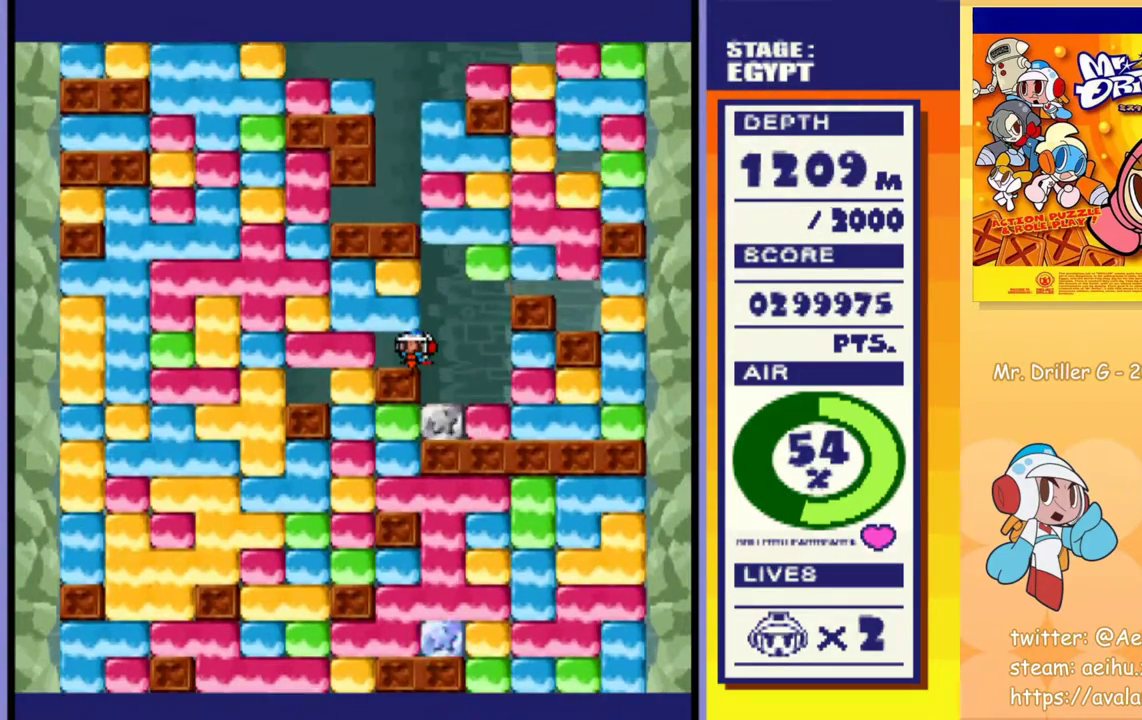
{"buttons": ["DPAD_RIGHT"], "events": [[50, "CROSS", "down"], [67, "SQUARE", "down"], [167, "CROSS", "up"], [167, "SQUARE", "up"], [367, "DPAD_RIGHT", "up"], [467, "DPAD_DOWN", "up"], [467, "DPAD_RIGHT", "down"]]}